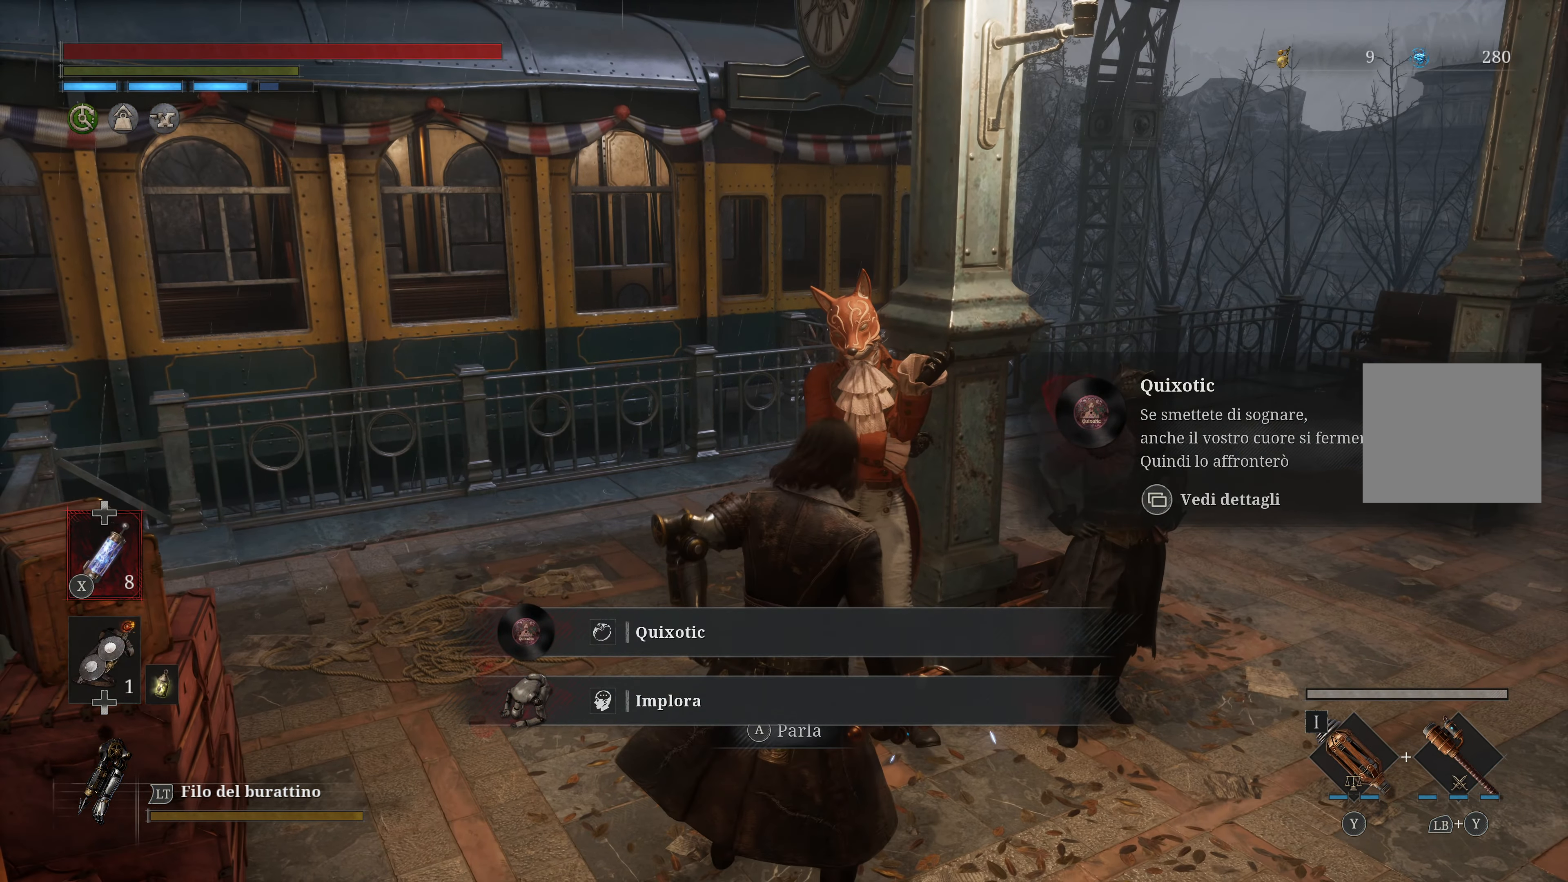
Gameplay with a controller (Xbox layout); each line is a JSON object with the inputs held at the frame after it. "events" lists button and stick changes between this image and that frame as [ms after this image, input, new state], when the widget could be followed in between.
{"buttons": [], "left_stick": "up-left", "right_stick": "center", "events": [[417, "left_stick", "up-left"]]}
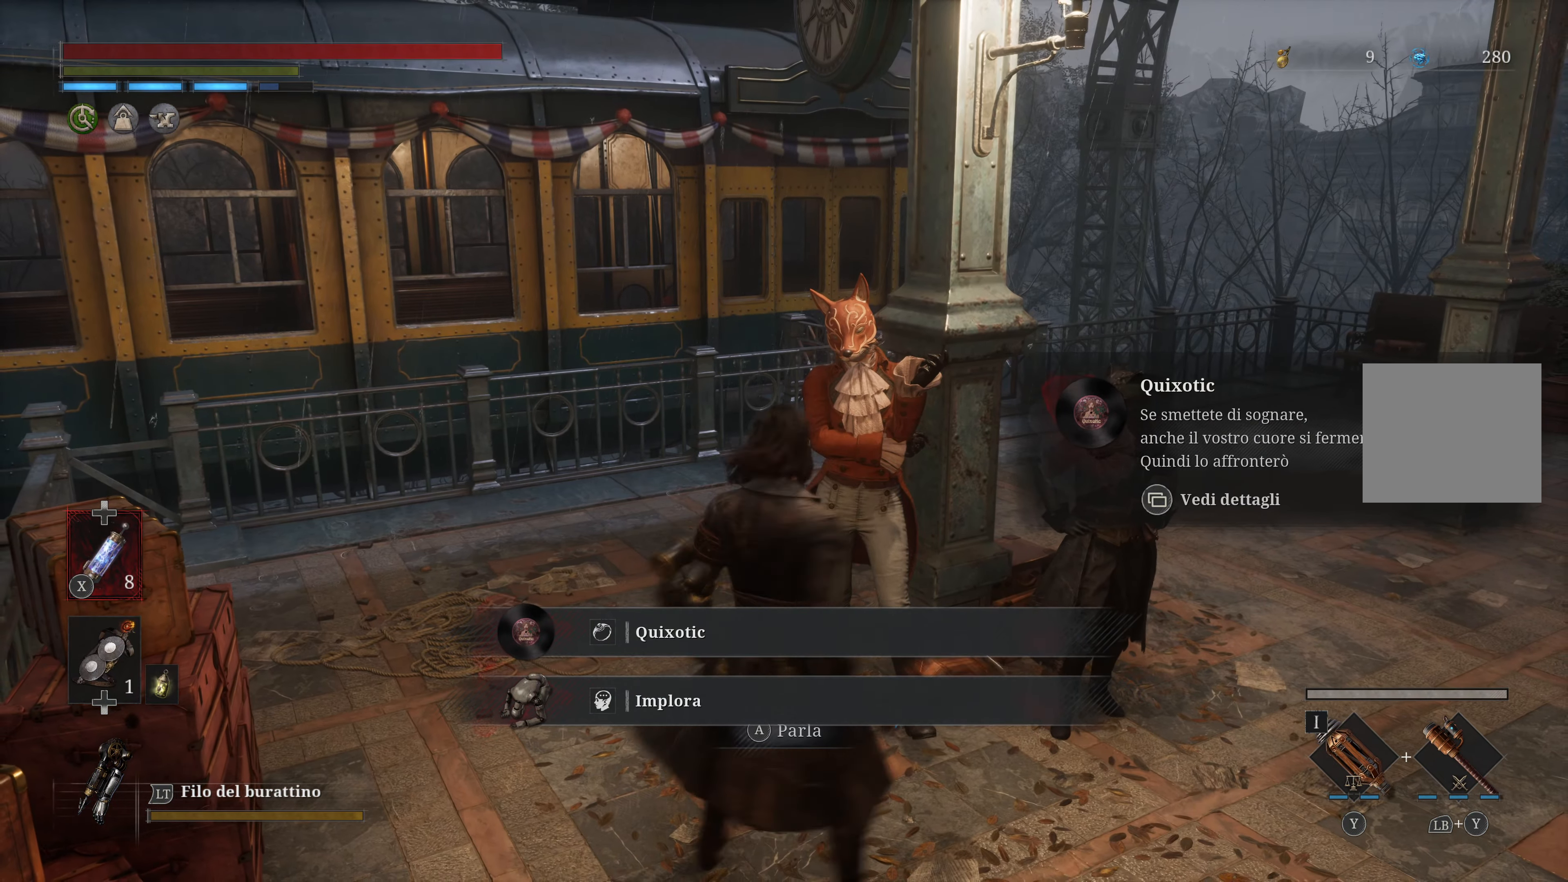
{"buttons": [], "left_stick": "center", "right_stick": "center", "events": [[384, "left_stick", "center"]]}
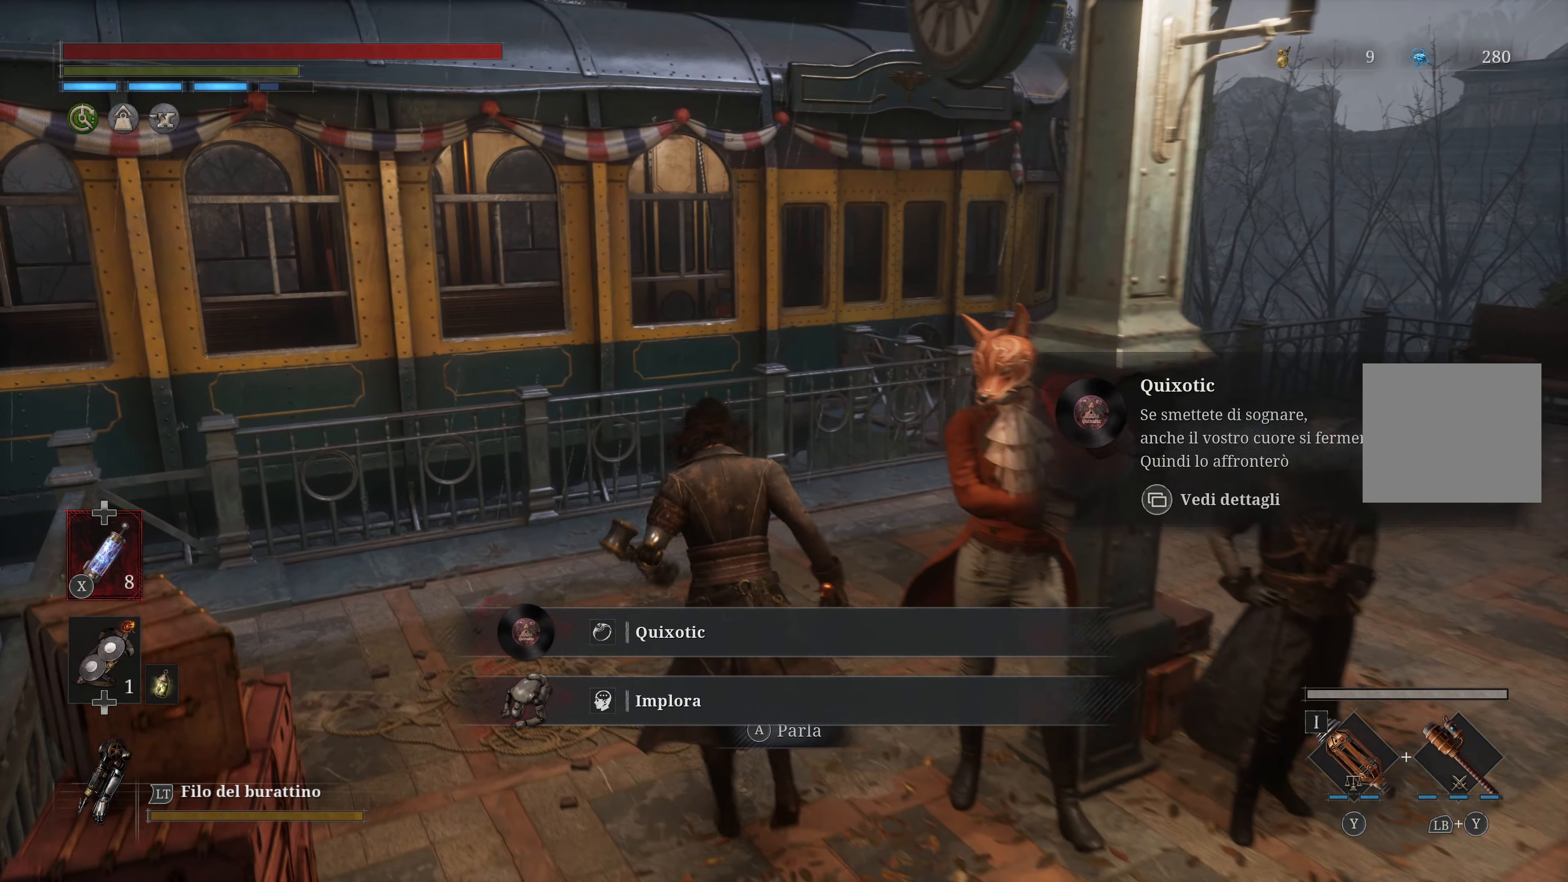
{"buttons": [], "left_stick": "center", "right_stick": "right", "events": [[267, "right_stick", "right"]]}
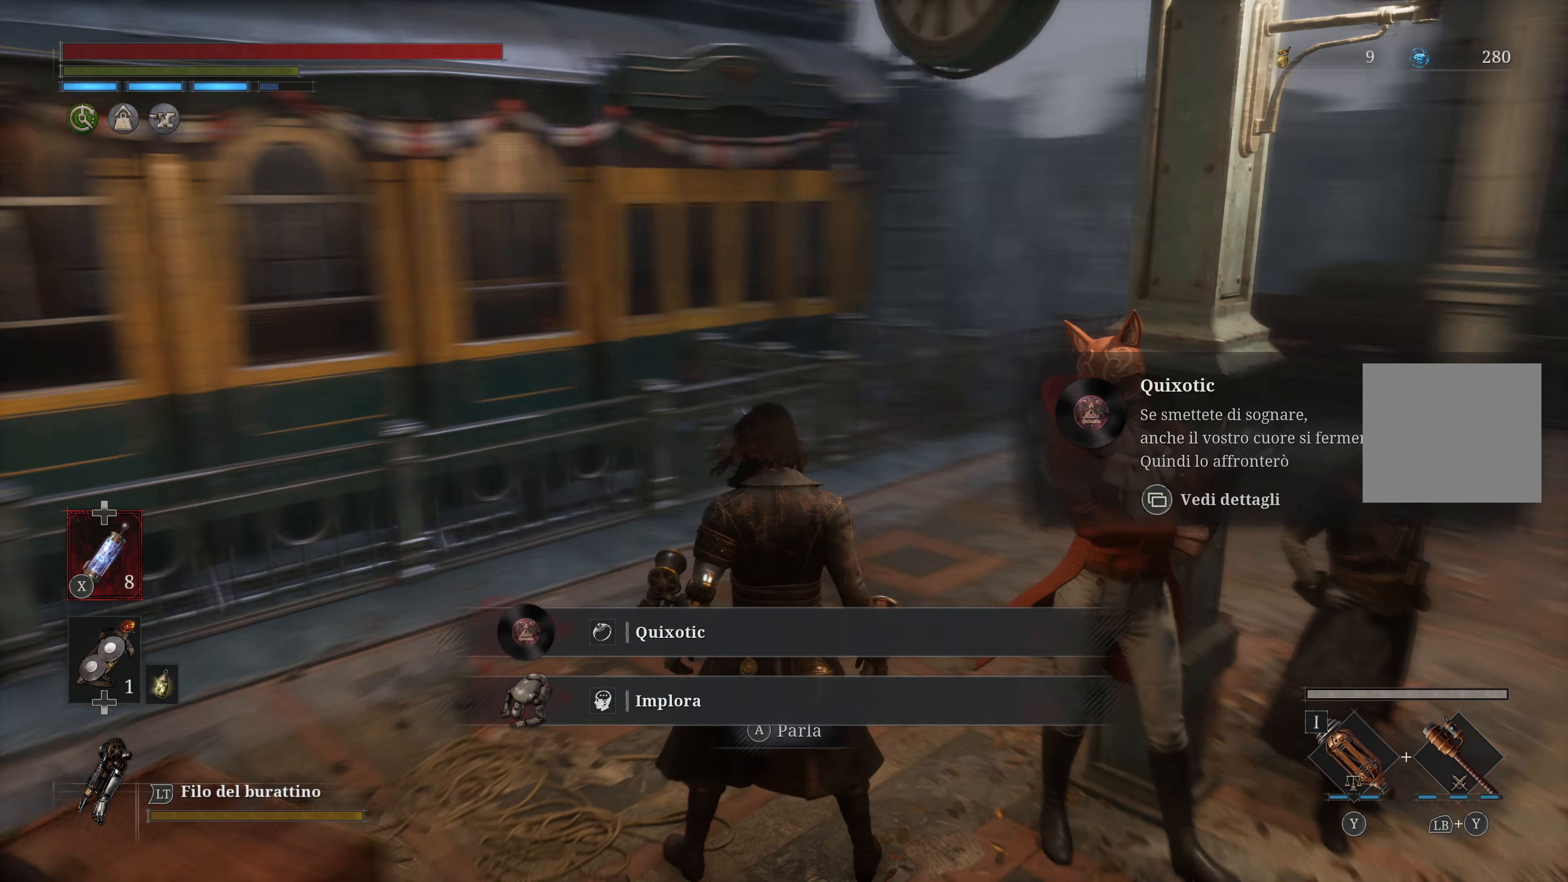
{"buttons": [], "left_stick": "up-right", "right_stick": "center", "events": [[50, "right_stick", "center"], [200, "left_stick", "right"], [433, "left_stick", "up-right"]]}
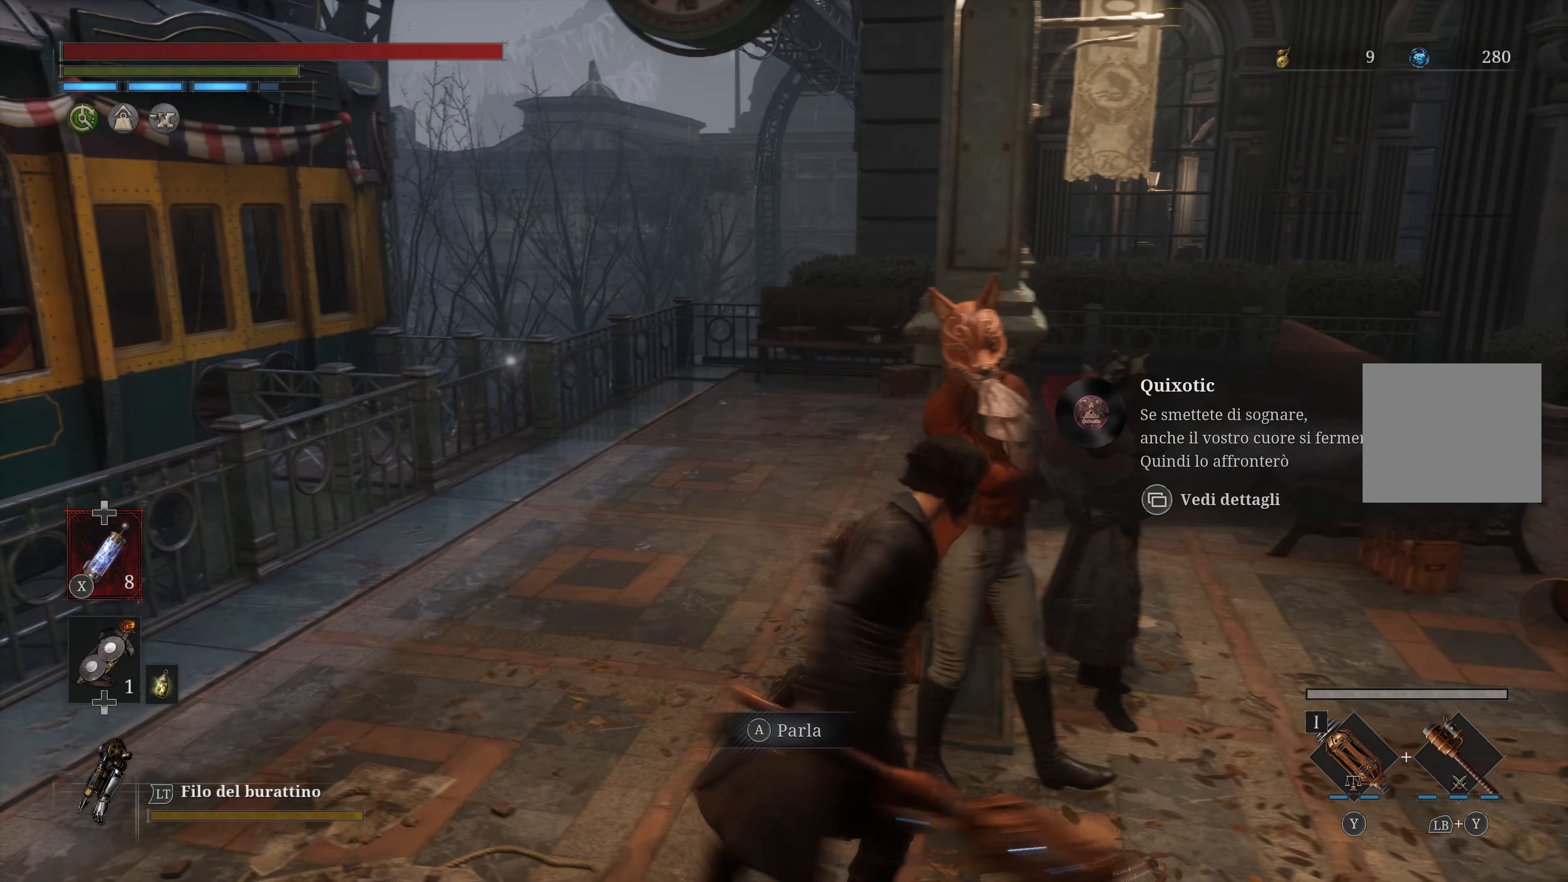
{"buttons": [], "left_stick": "center", "right_stick": "center", "events": [[116, "left_stick", "center"], [183, "A", "down"], [283, "A", "up"]]}
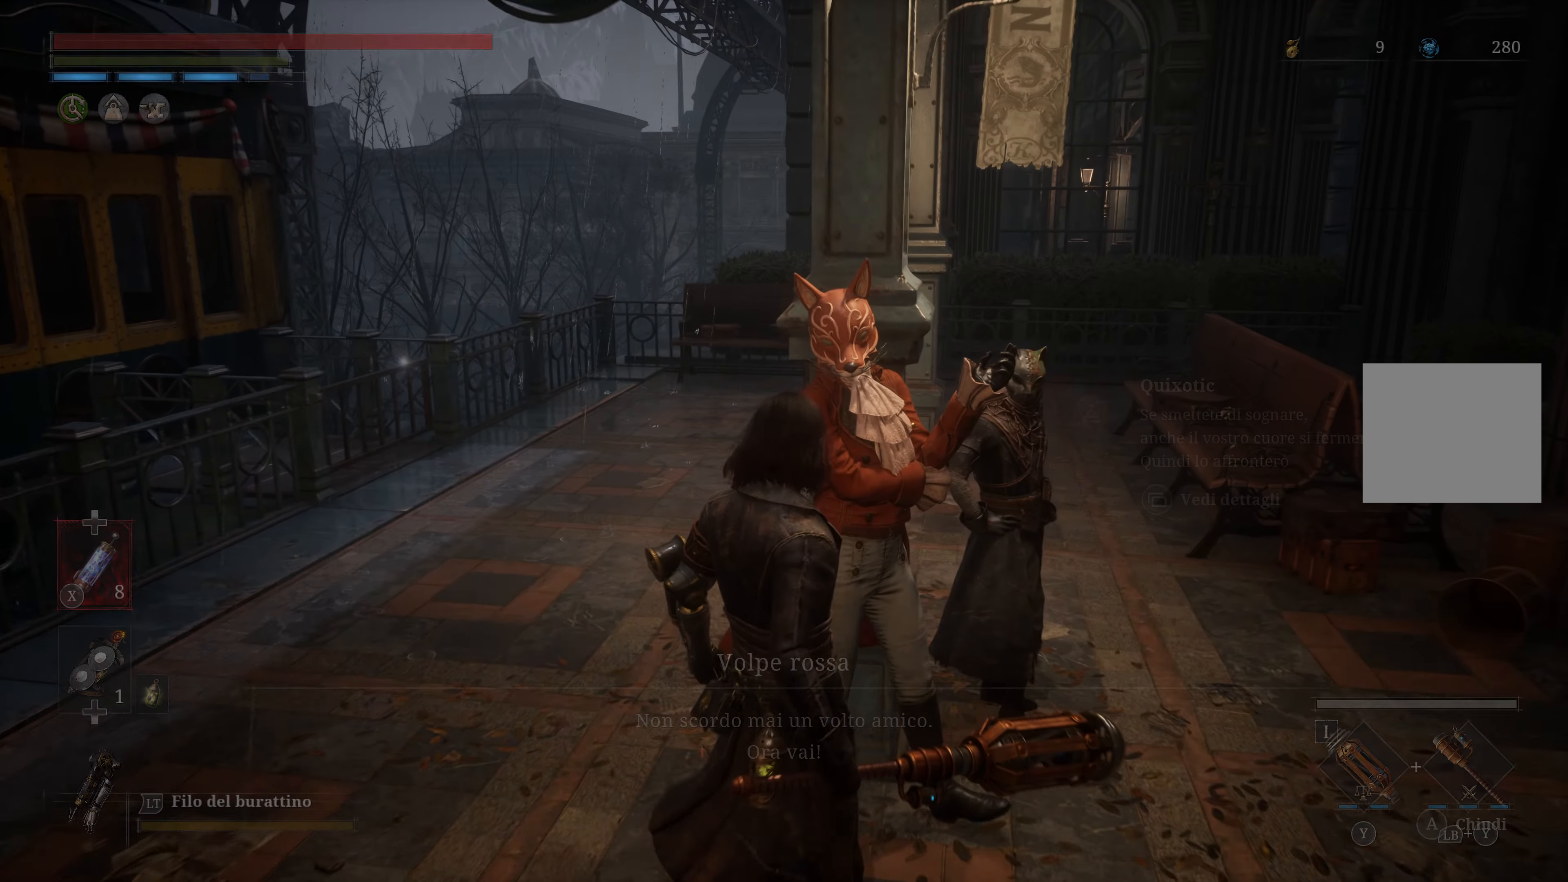
{"buttons": [], "left_stick": "center", "right_stick": "center", "events": []}
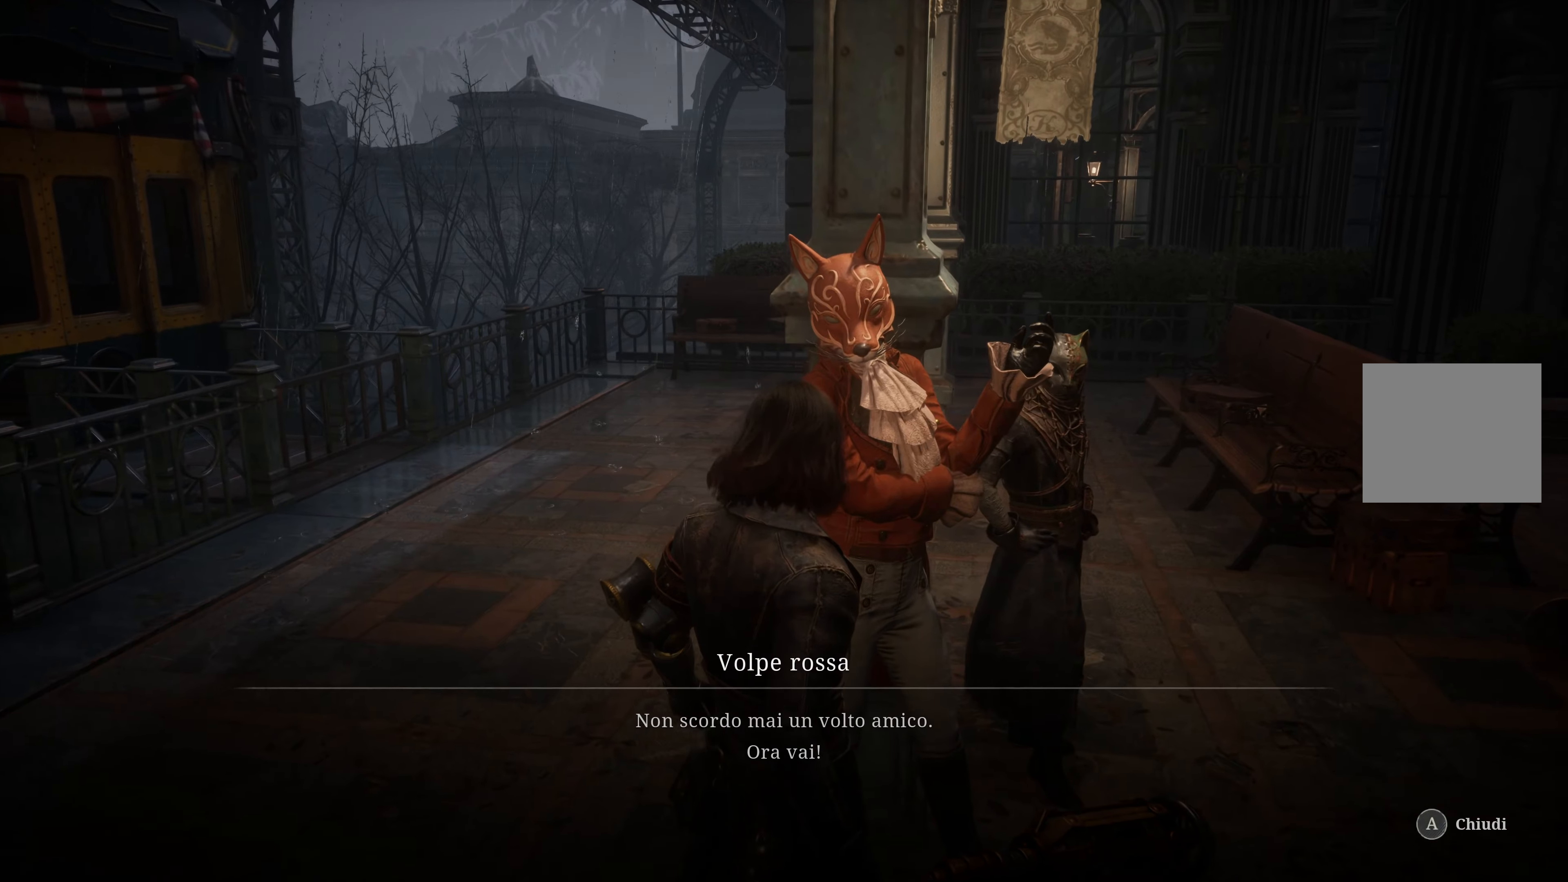
{"buttons": [], "left_stick": "center", "right_stick": "center", "events": [[300, "A", "down"], [433, "A", "up"]]}
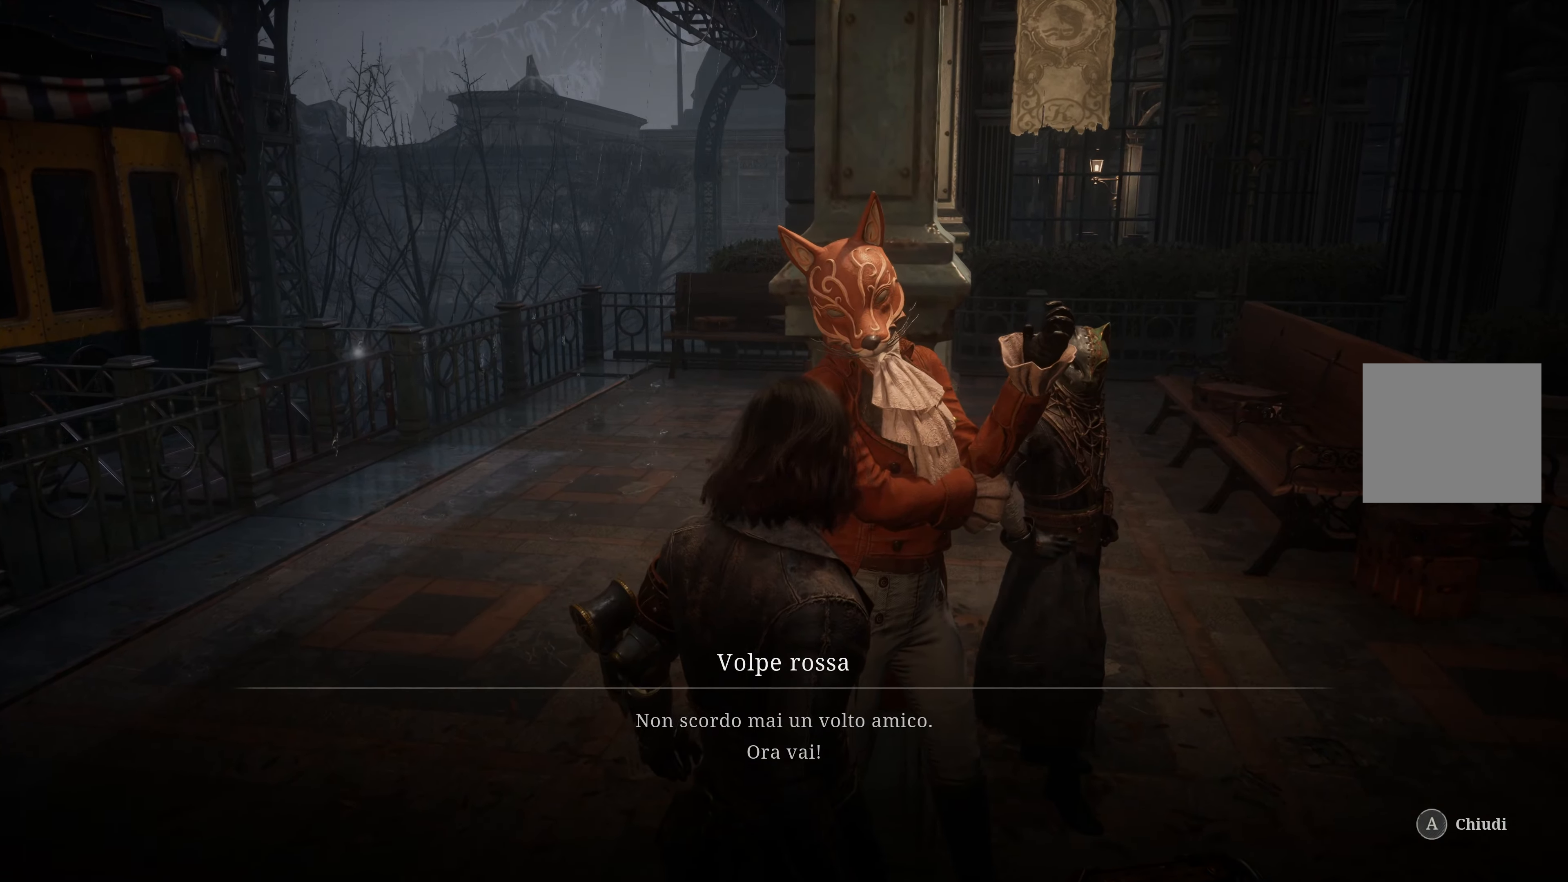
{"buttons": [], "left_stick": "right", "right_stick": "center", "events": [[500, "left_stick", "right"]]}
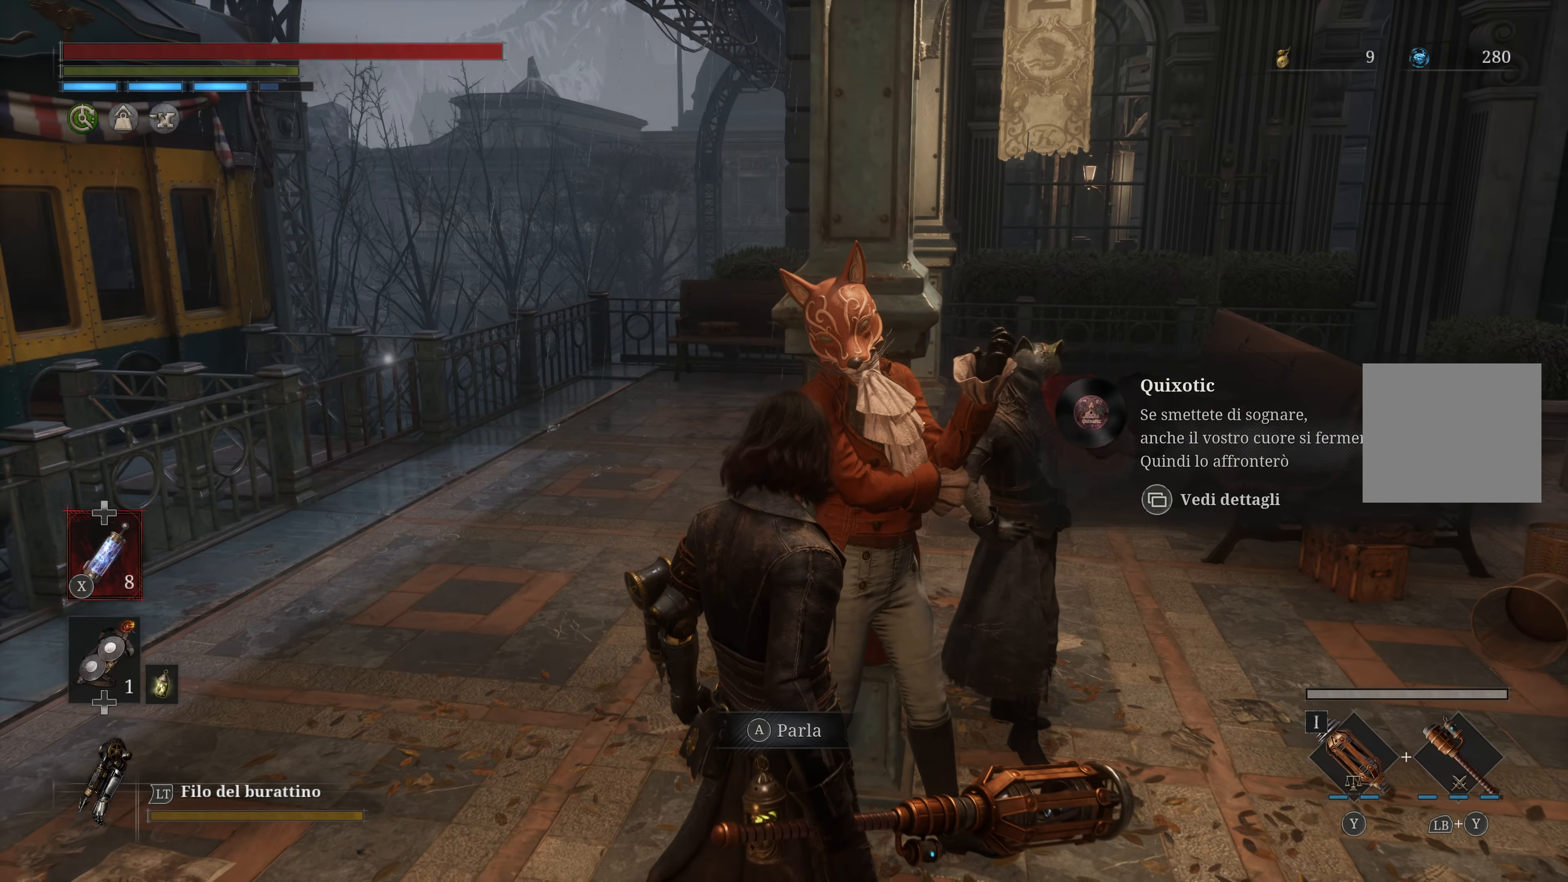
{"buttons": [], "left_stick": "up-right", "right_stick": "left", "events": [[350, "left_stick", "up-right"], [483, "right_stick", "left"]]}
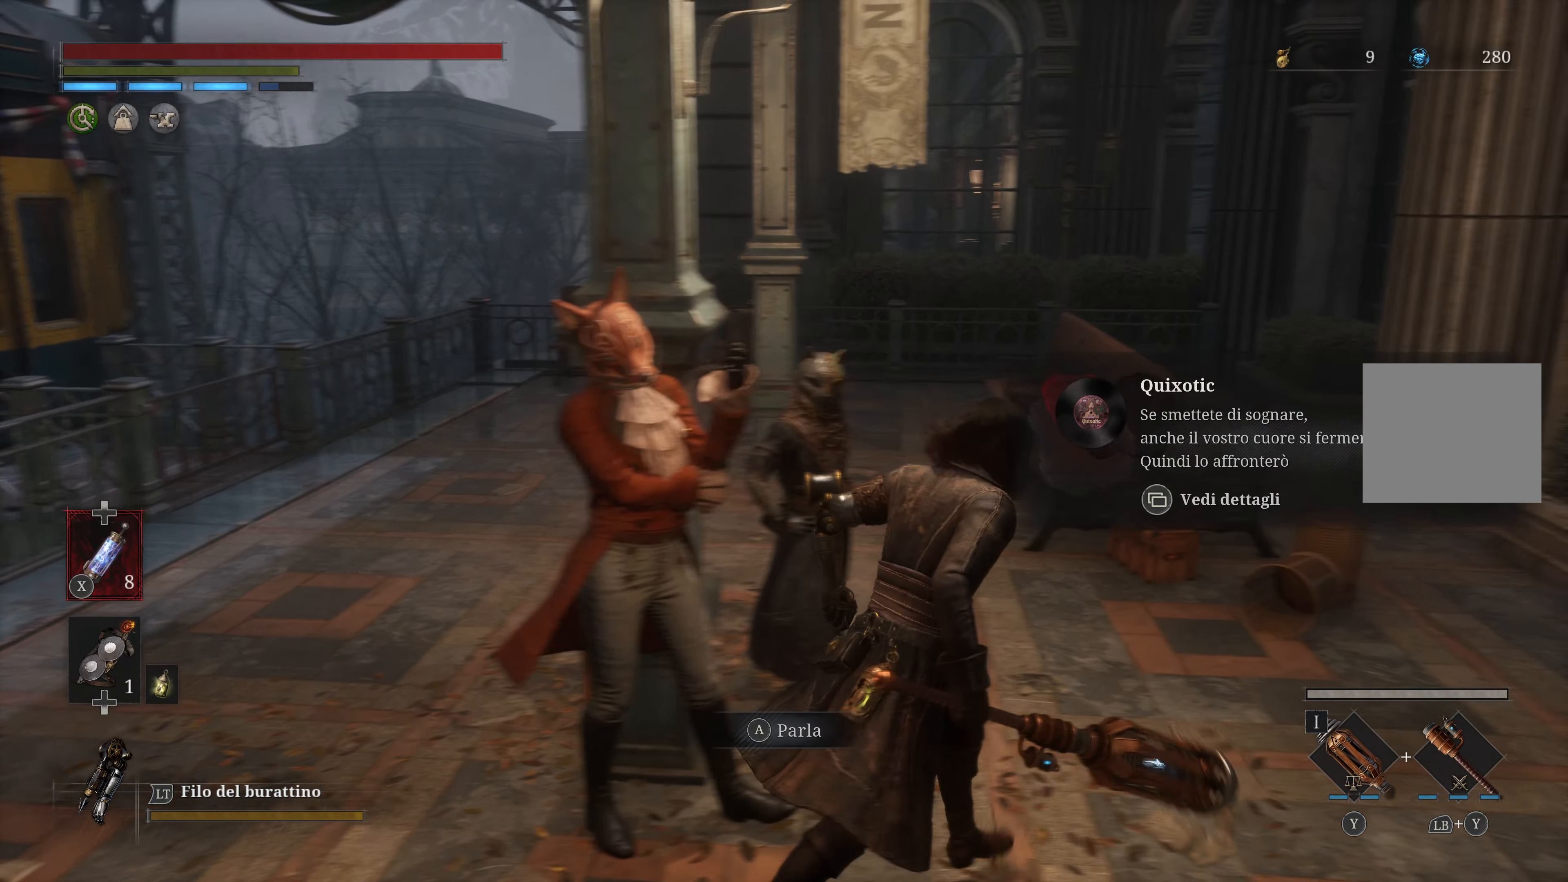
{"buttons": [], "left_stick": "center", "right_stick": "center", "events": [[50, "left_stick", "up"], [183, "right_stick", "center"], [250, "left_stick", "center"]]}
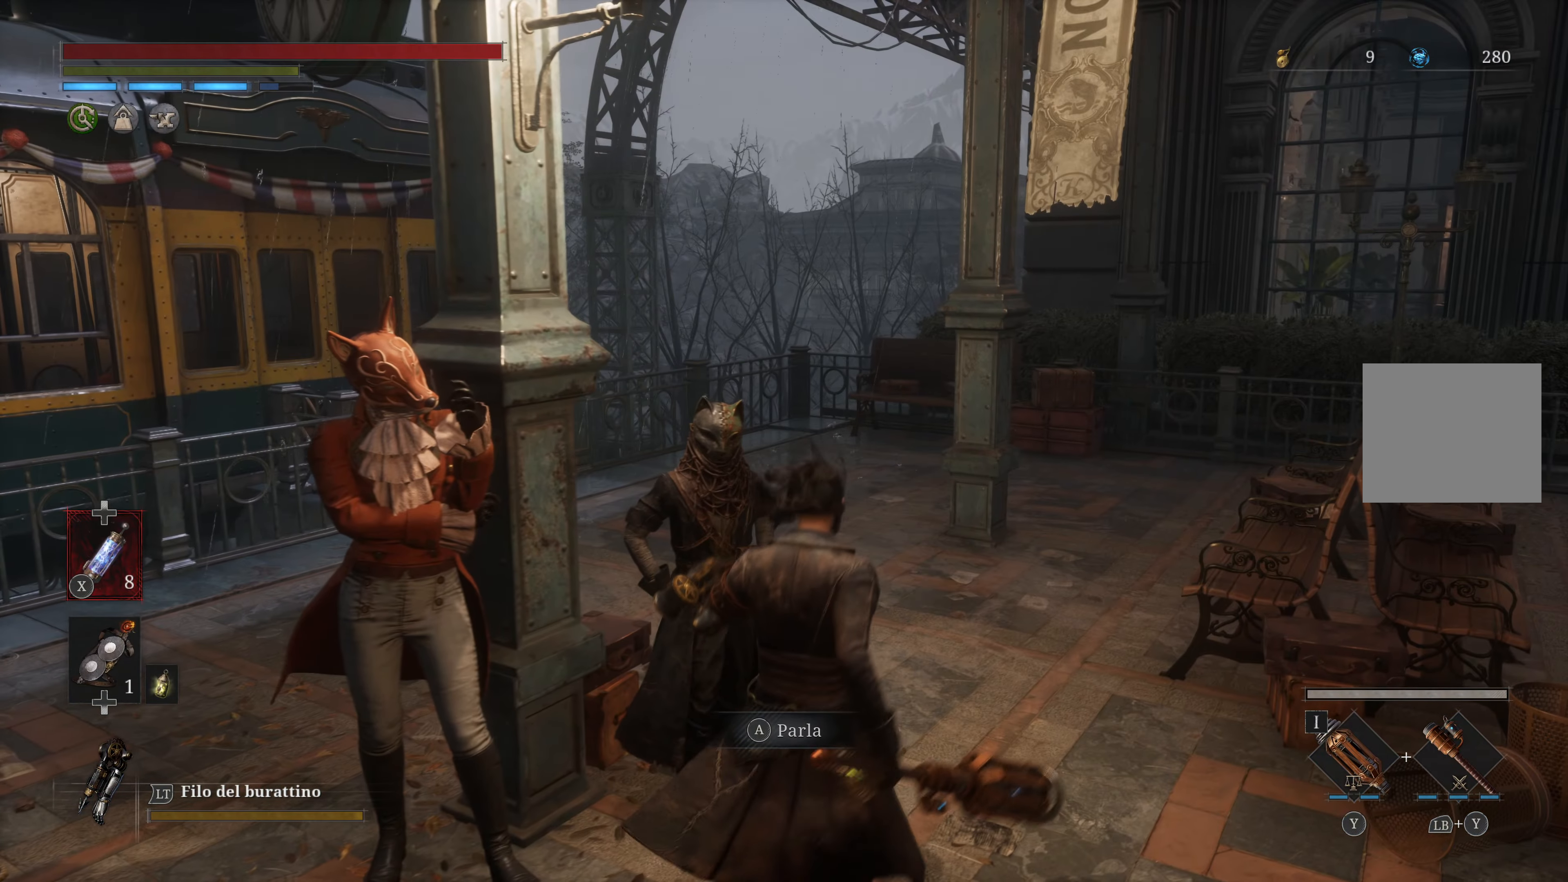
{"buttons": [], "left_stick": "center", "right_stick": "center", "events": [[200, "A", "down"], [283, "A", "up"]]}